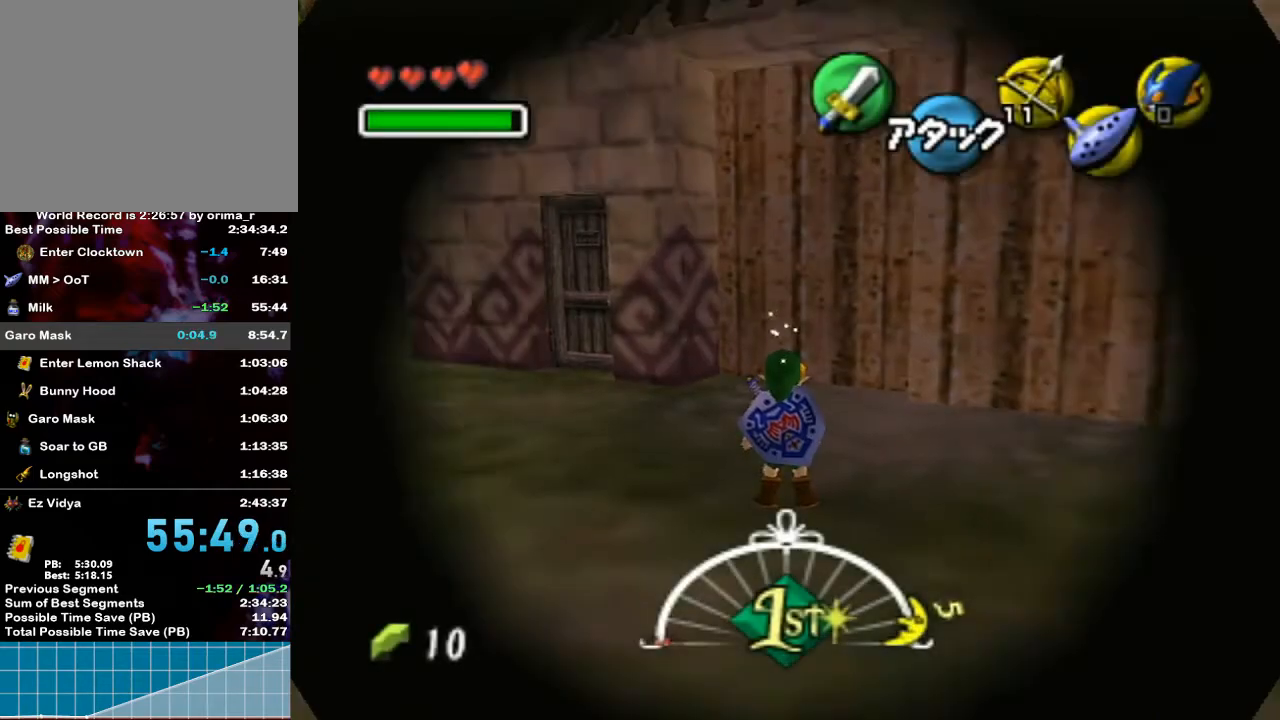
Gameplay with a controller (Nintendo layout); each line is a JSON object with the inputs held at the frame after it. "events" lists button and stick changes between this image and that frame as [ms after this image, input, new state], when the widget could be followed in between. Not read: L3 R3.
{"buttons": [], "left_stick": "left", "right_stick": "center", "events": [[333, "left_stick", "left"]]}
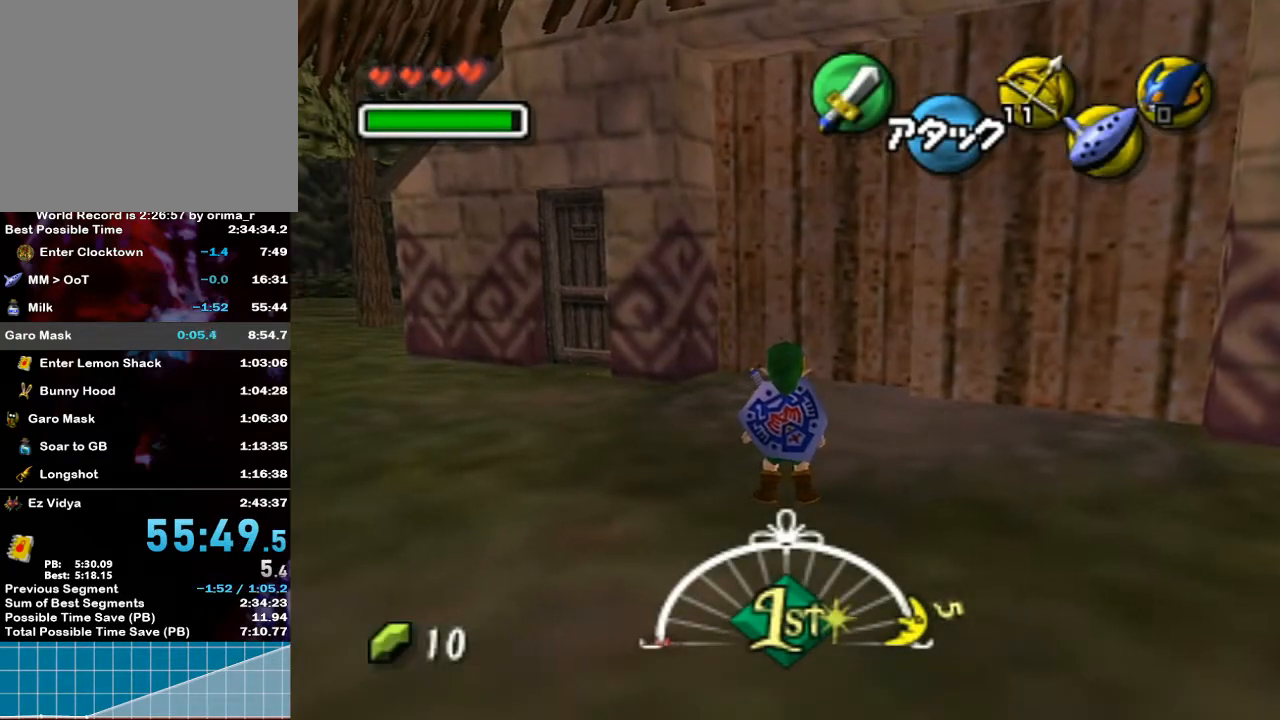
{"buttons": ["START"], "left_stick": "down-left", "right_stick": "center", "events": [[17, "START", "down"], [50, "left_stick", "down-left"], [100, "START", "up"], [167, "START", "down"], [200, "START", "up"], [267, "START", "down"], [300, "START", "up"], [367, "START", "down"], [383, "START", "up"], [467, "START", "down"]]}
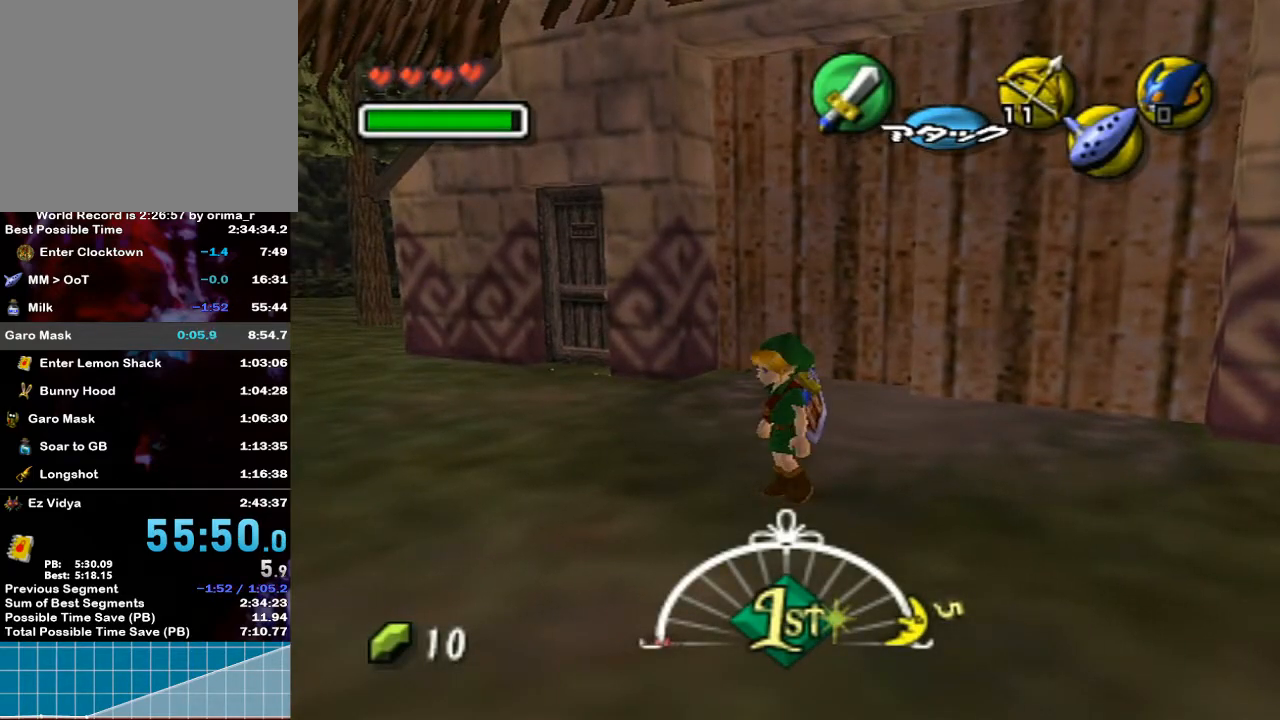
{"buttons": [], "left_stick": "center", "right_stick": "center", "events": [[17, "START", "up"], [167, "left_stick", "center"], [333, "left_stick", "up"], [383, "left_stick", "left"], [483, "left_stick", "center"]]}
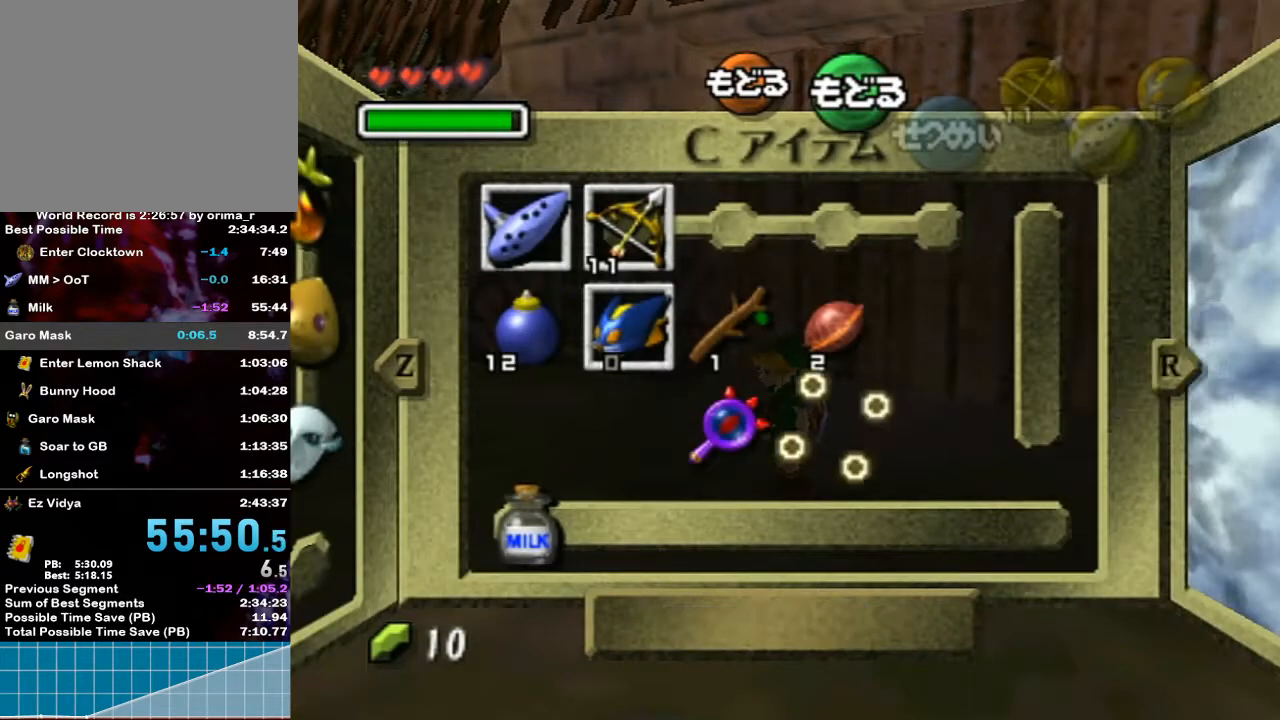
{"buttons": [], "left_stick": "left", "right_stick": "center", "events": [[83, "left_stick", "down-left"], [367, "left_stick", "center"], [450, "left_stick", "left"]]}
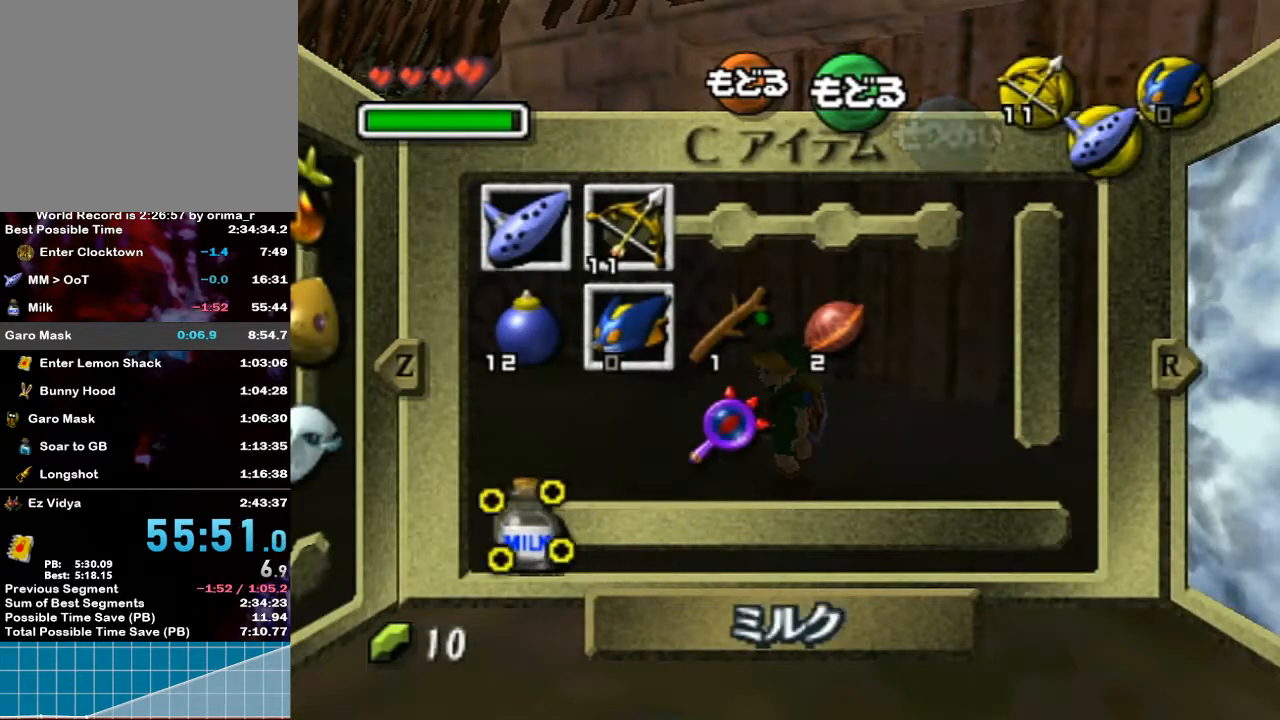
{"buttons": ["L1"], "left_stick": "center", "right_stick": "center", "events": [[50, "X", "down"], [133, "X", "up"], [133, "left_stick", "center"], [383, "L1", "down"]]}
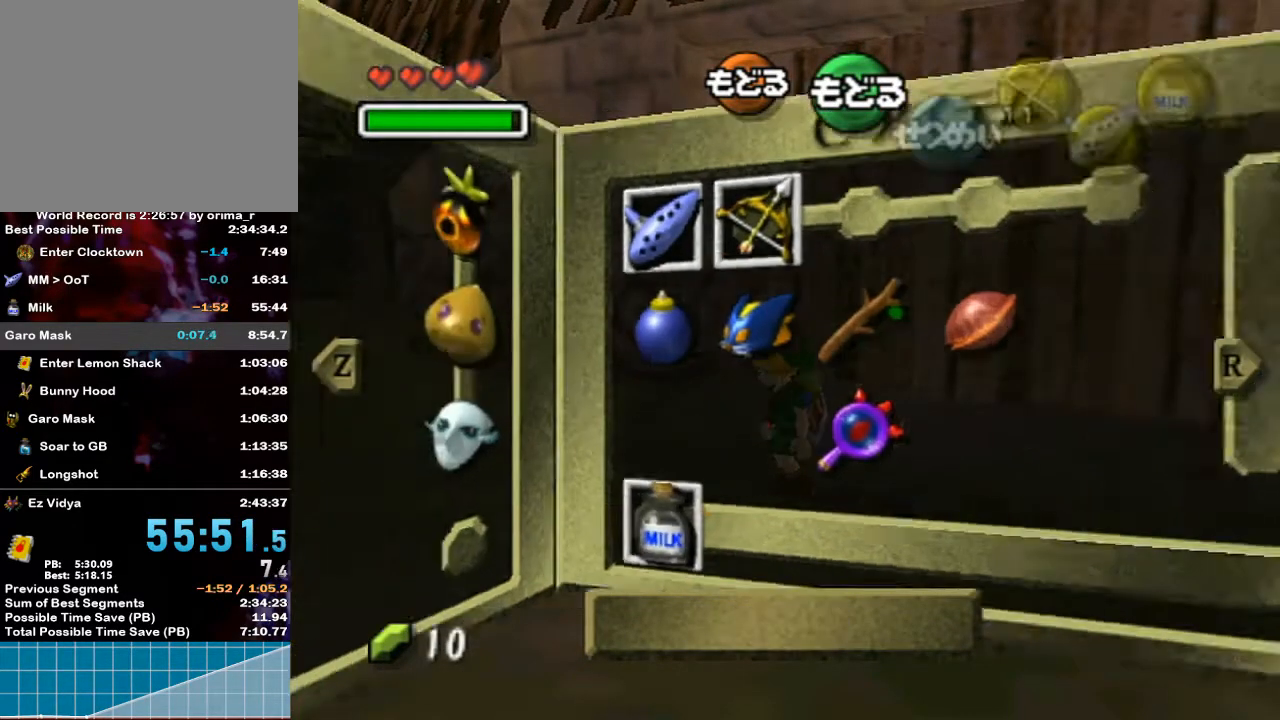
{"buttons": [], "left_stick": "center", "right_stick": "center", "events": [[83, "L1", "up"], [300, "left_stick", "left"], [333, "Y", "down"], [450, "Y", "up"], [450, "left_stick", "center"]]}
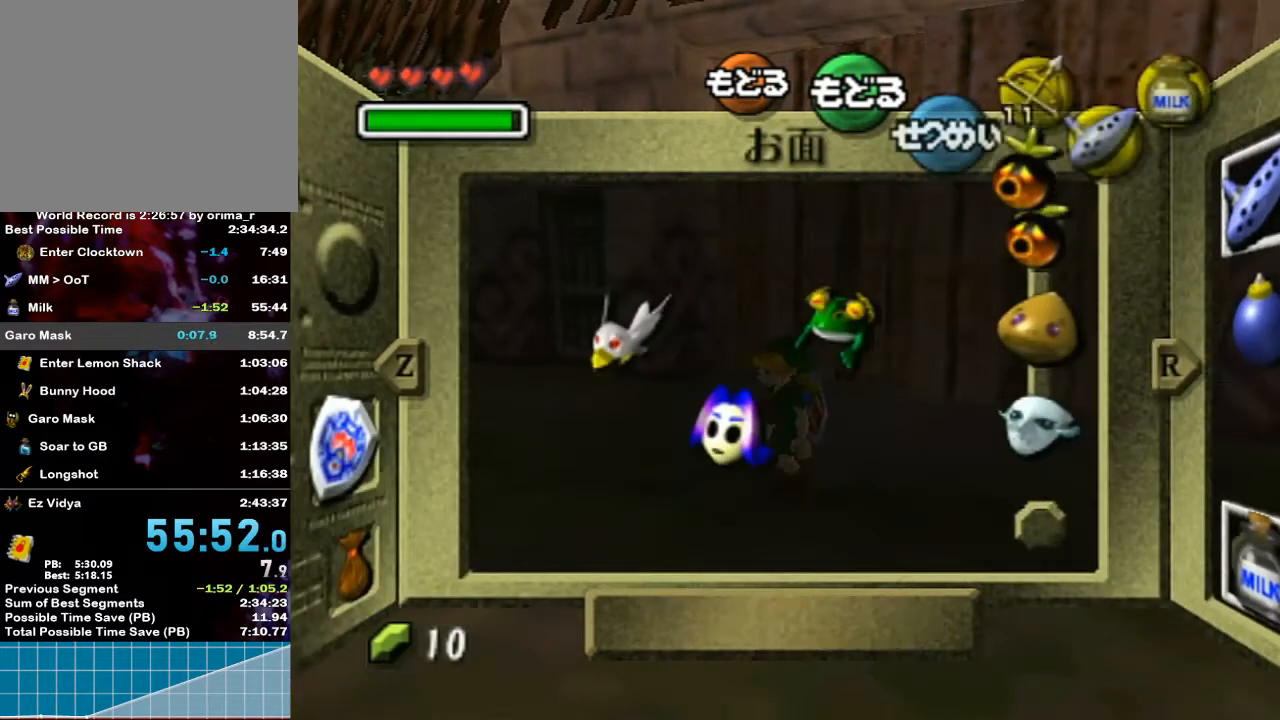
{"buttons": [], "left_stick": "center", "right_stick": "center", "events": [[233, "left_stick", "down"], [367, "Z", "down"], [367, "left_stick", "center"], [417, "Z", "up"]]}
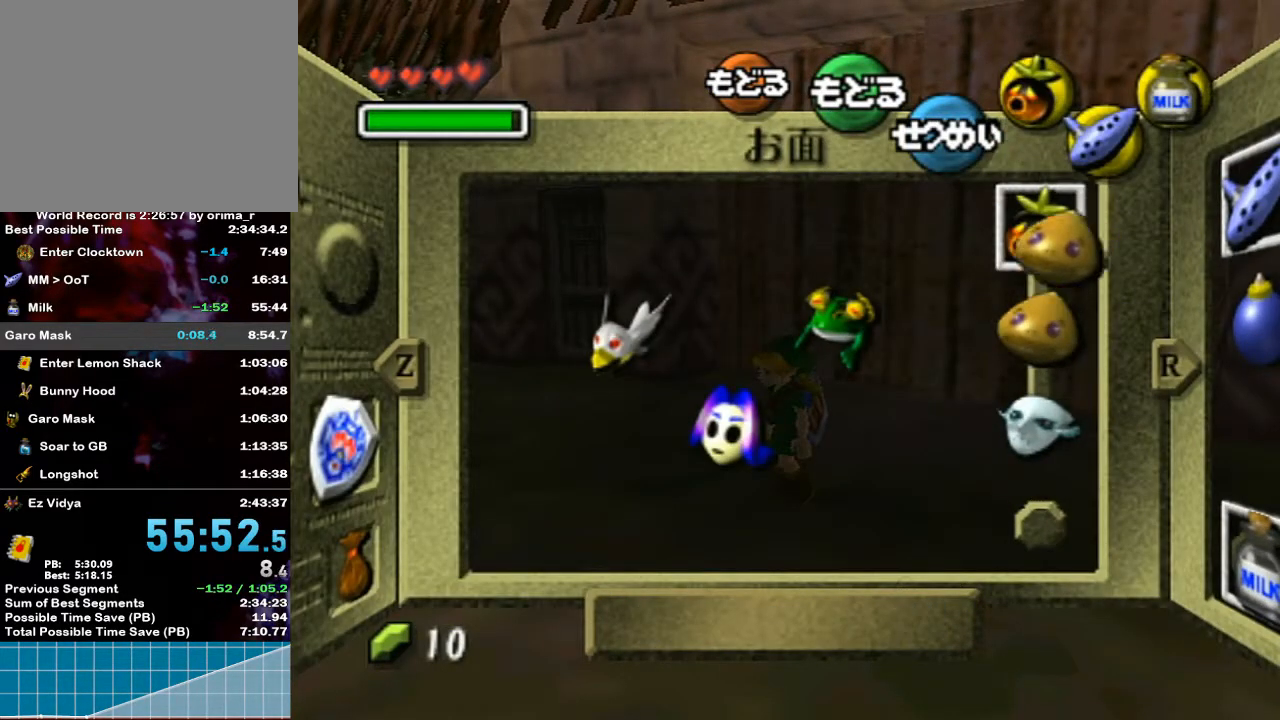
{"buttons": [], "left_stick": "left", "right_stick": "center", "events": [[233, "START", "down"], [283, "left_stick", "left"], [383, "START", "up"]]}
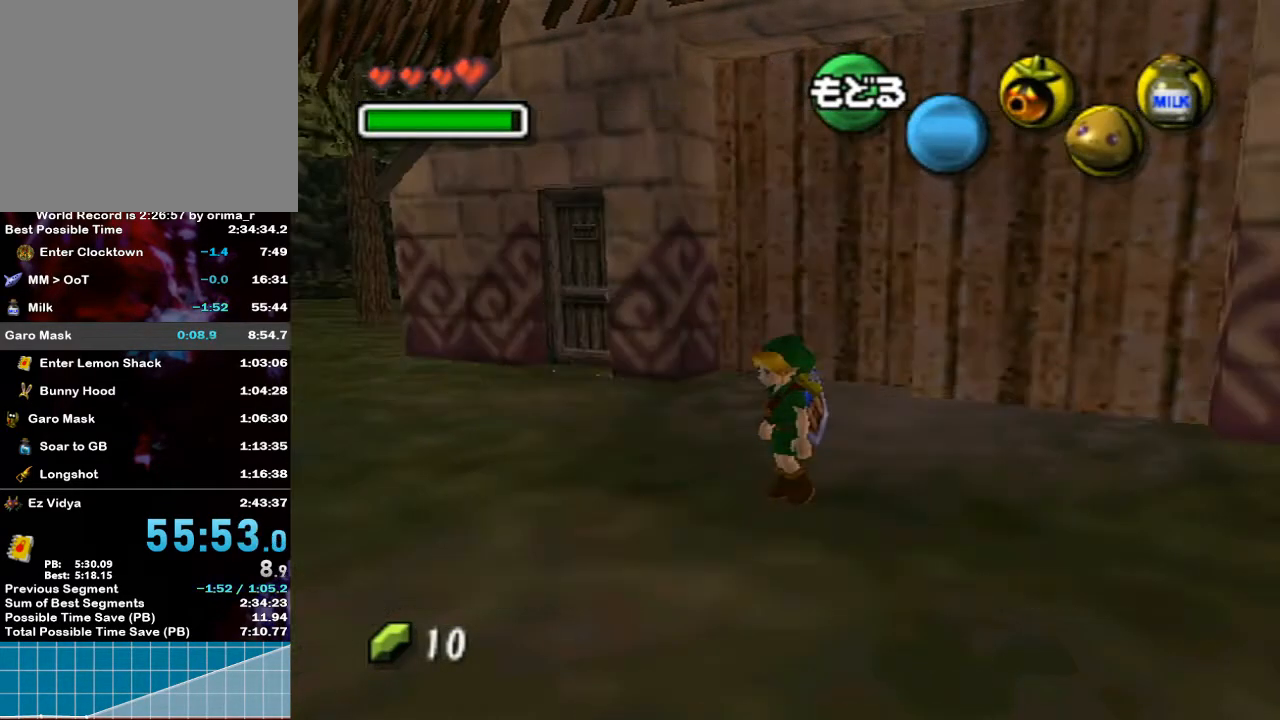
{"buttons": ["Y"], "left_stick": "left", "right_stick": "center", "events": [[133, "Y", "down"], [233, "Y", "up"], [300, "Y", "down"], [350, "Y", "up"], [417, "Y", "down"]]}
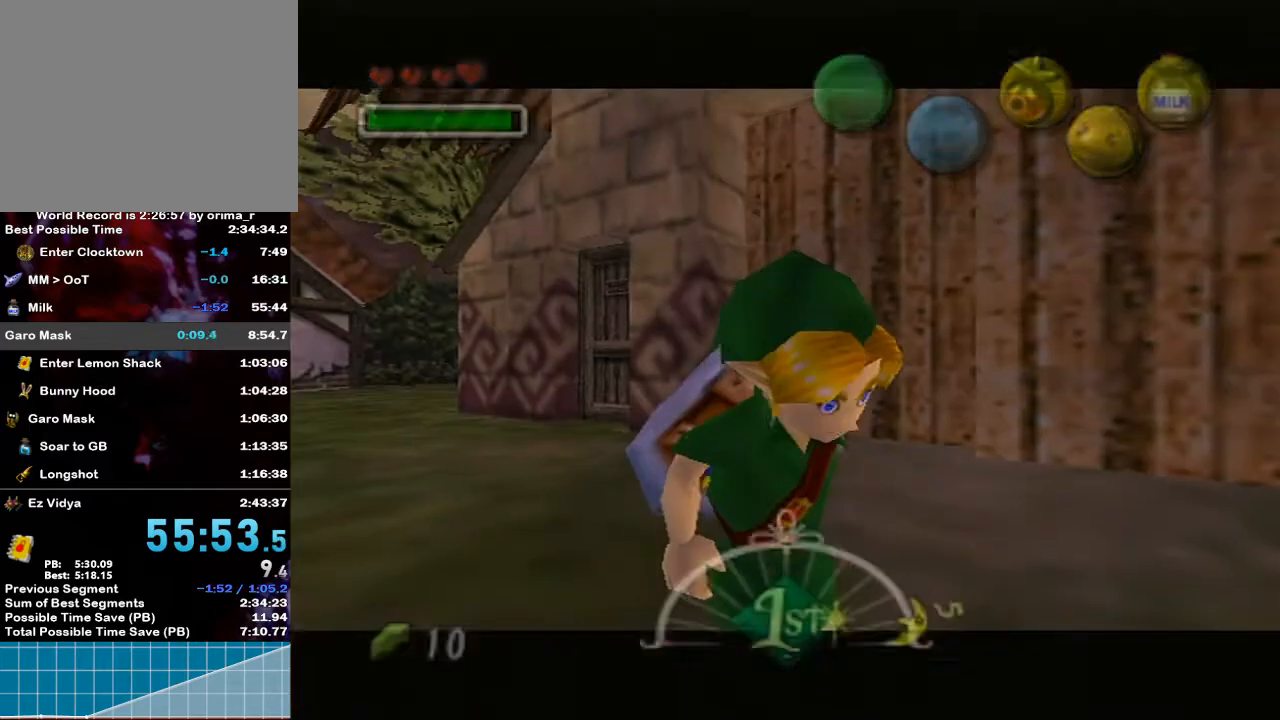
{"buttons": [], "left_stick": "down-left", "right_stick": "center", "events": [[83, "Y", "up"], [100, "Y", "down"], [133, "Y", "up"], [167, "Y", "down"], [383, "Y", "up"], [500, "left_stick", "down-left"]]}
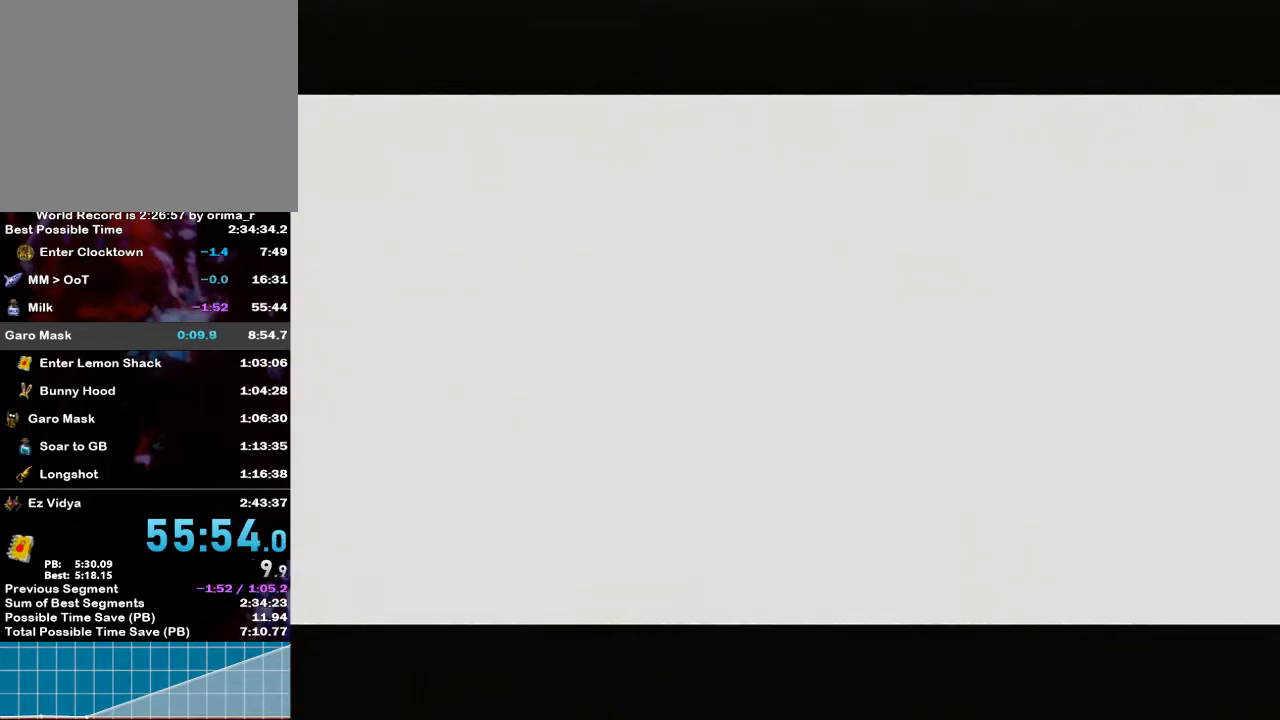
{"buttons": [], "left_stick": "down-left", "right_stick": "center", "events": [[167, "X", "down"], [267, "X", "up"], [367, "X", "down"], [383, "X", "up"], [417, "X", "down"], [483, "X", "up"]]}
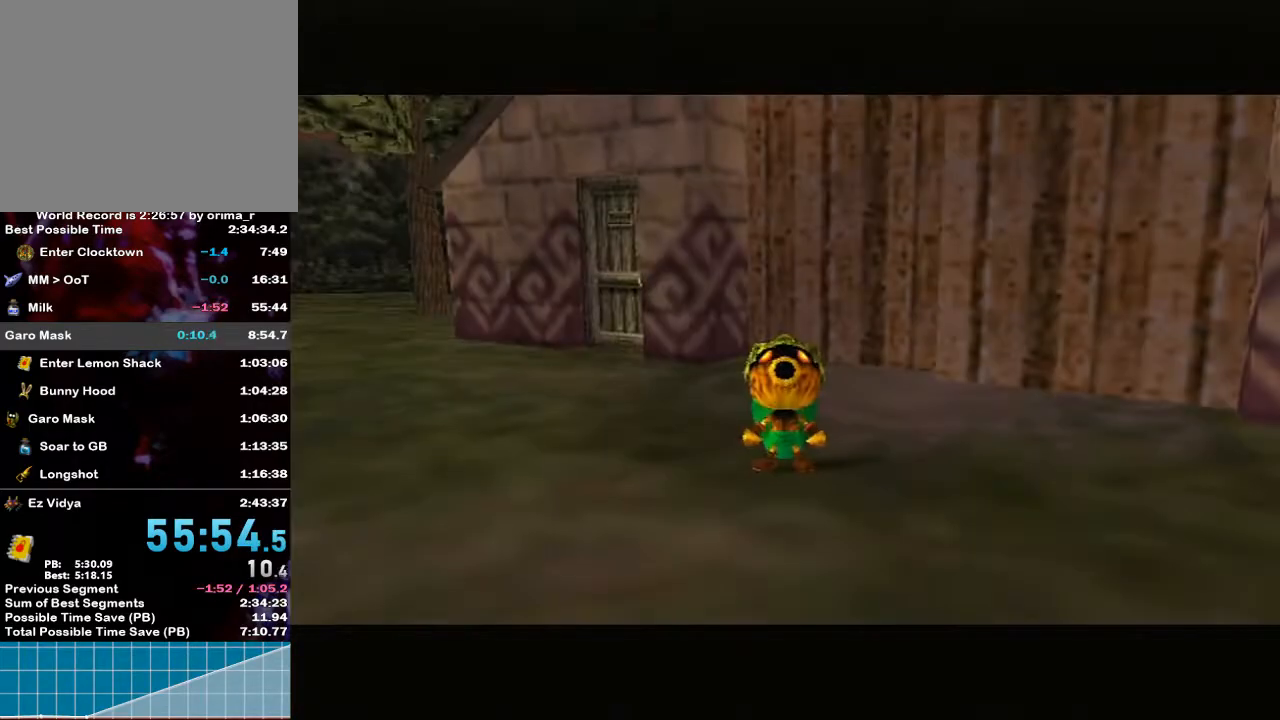
{"buttons": ["X"], "left_stick": "down-left", "right_stick": "center", "events": [[50, "X", "down"], [83, "X", "up"], [117, "X", "down"], [167, "X", "up"], [233, "X", "down"], [300, "X", "up"], [367, "X", "down"], [383, "X", "up"], [483, "X", "down"]]}
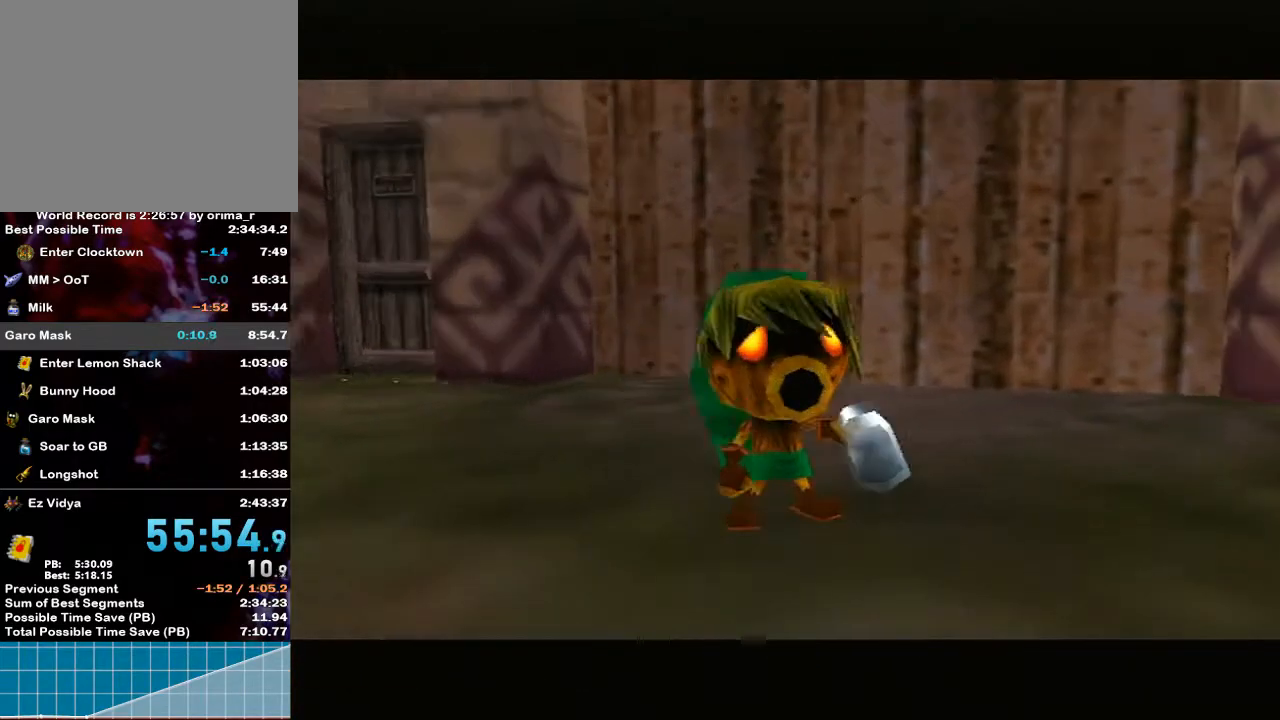
{"buttons": [], "left_stick": "center", "right_stick": "center", "events": [[83, "X", "up"], [383, "left_stick", "left"], [500, "left_stick", "center"]]}
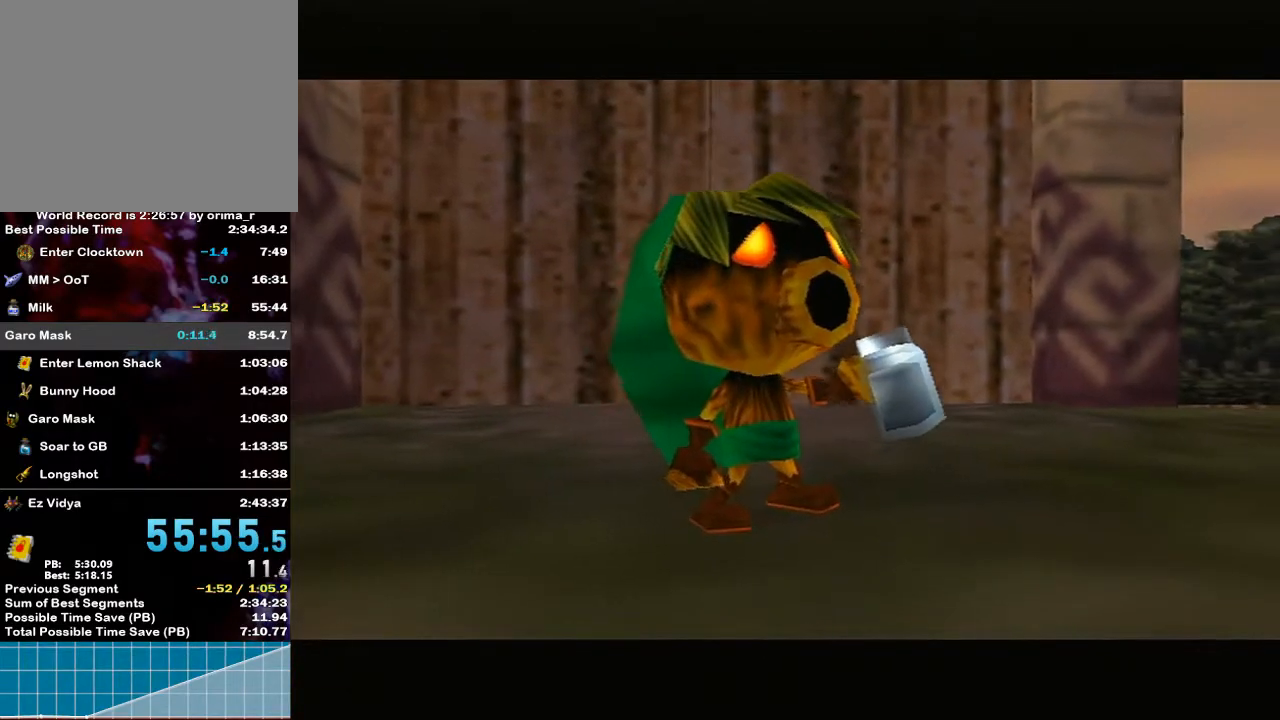
{"buttons": [], "left_stick": "center", "right_stick": "center", "events": []}
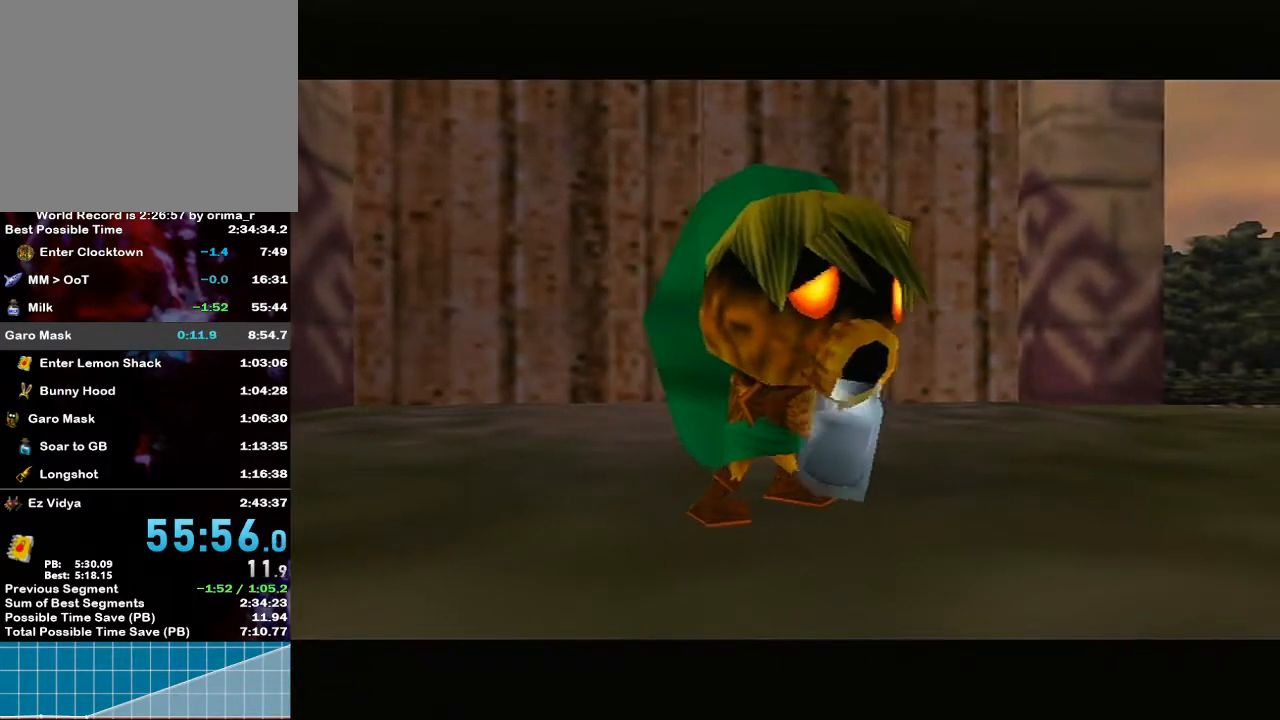
{"buttons": [], "left_stick": "center", "right_stick": "center", "events": []}
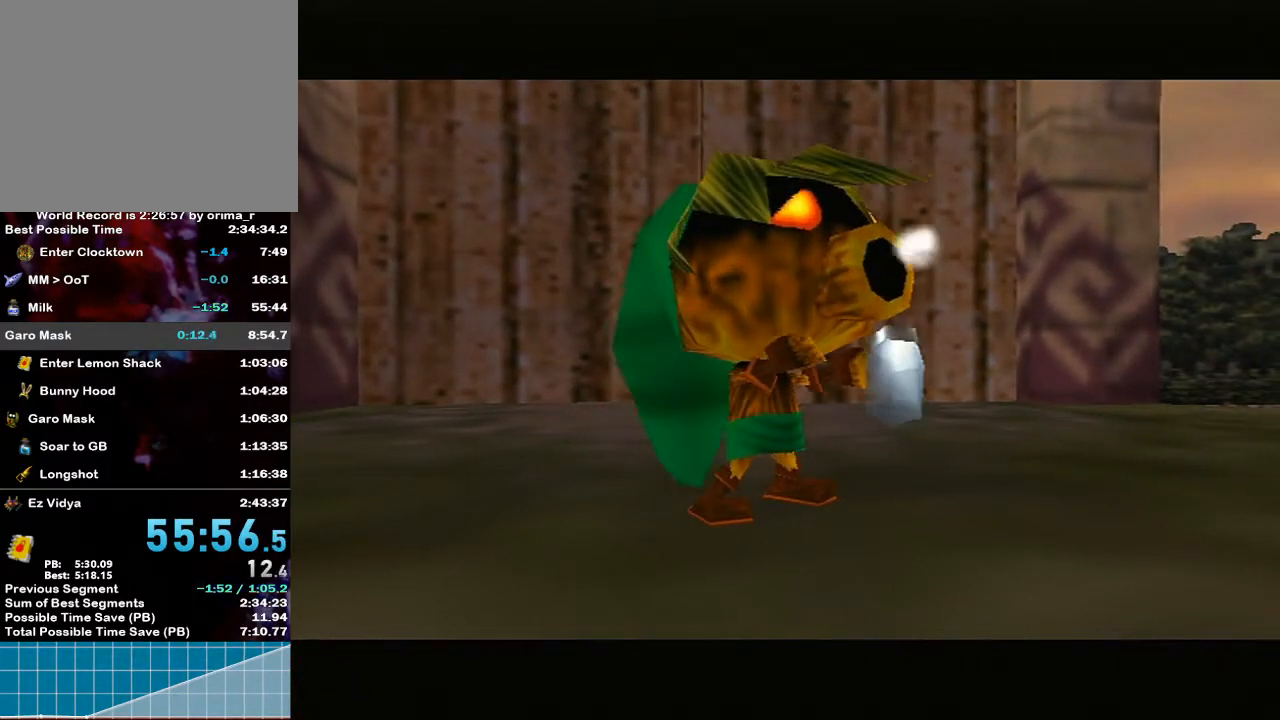
{"buttons": [], "left_stick": "down-left", "right_stick": "center", "events": [[417, "left_stick", "down-left"]]}
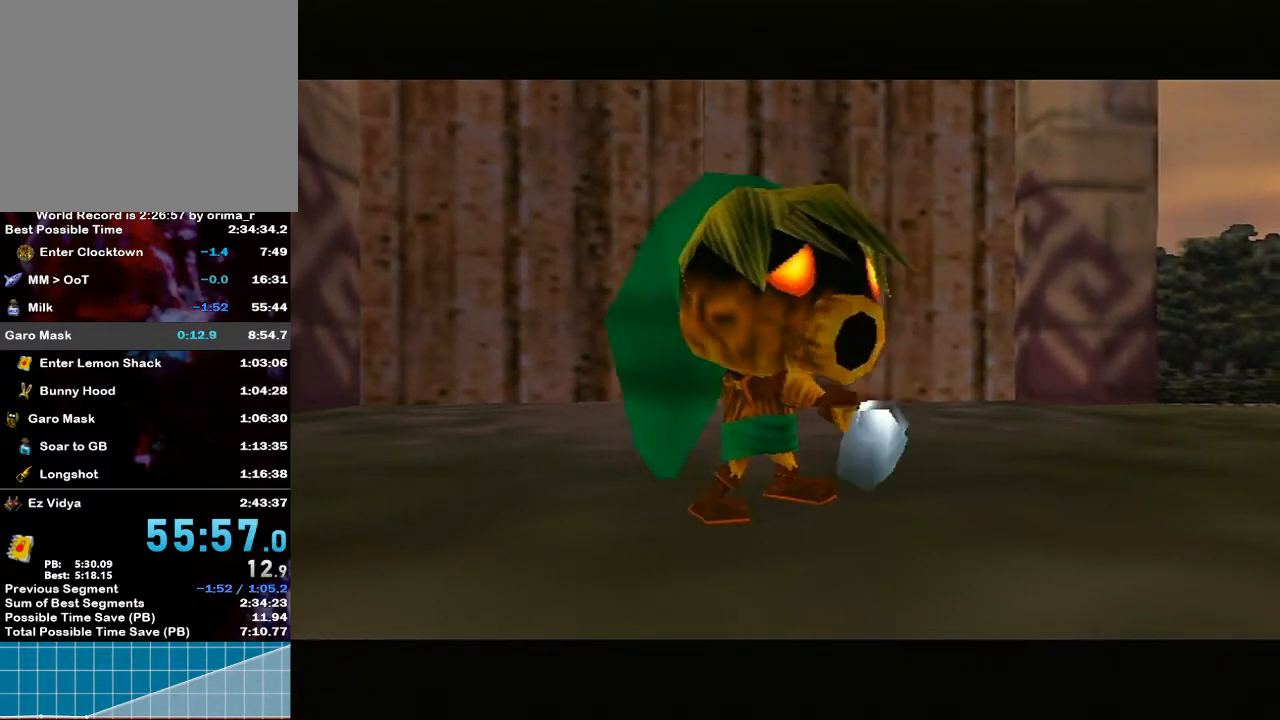
{"buttons": [], "left_stick": "down-left", "right_stick": "center", "events": [[367, "X", "down"], [450, "X", "up"]]}
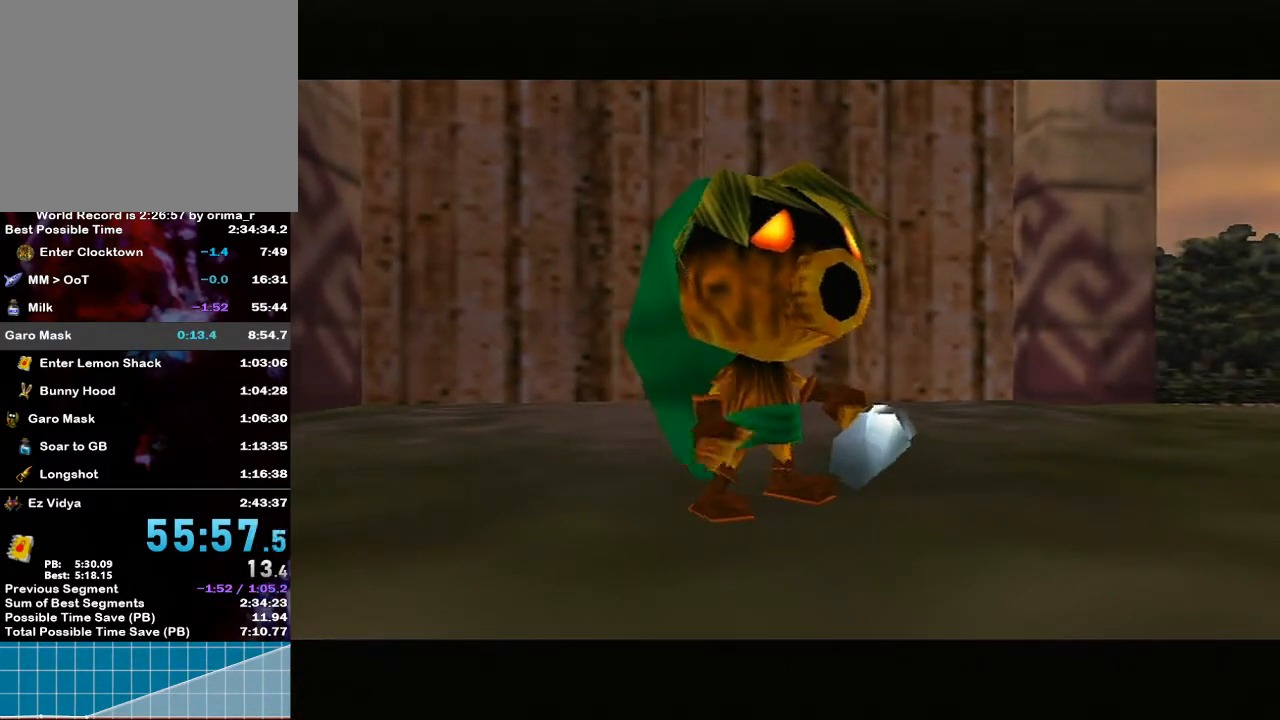
{"buttons": ["X"], "left_stick": "down-left", "right_stick": "center", "events": [[17, "X", "down"], [50, "X", "up"], [167, "X", "down"], [250, "X", "up"], [300, "X", "down"], [333, "X", "up"], [367, "X", "down"], [450, "X", "up"], [483, "X", "down"]]}
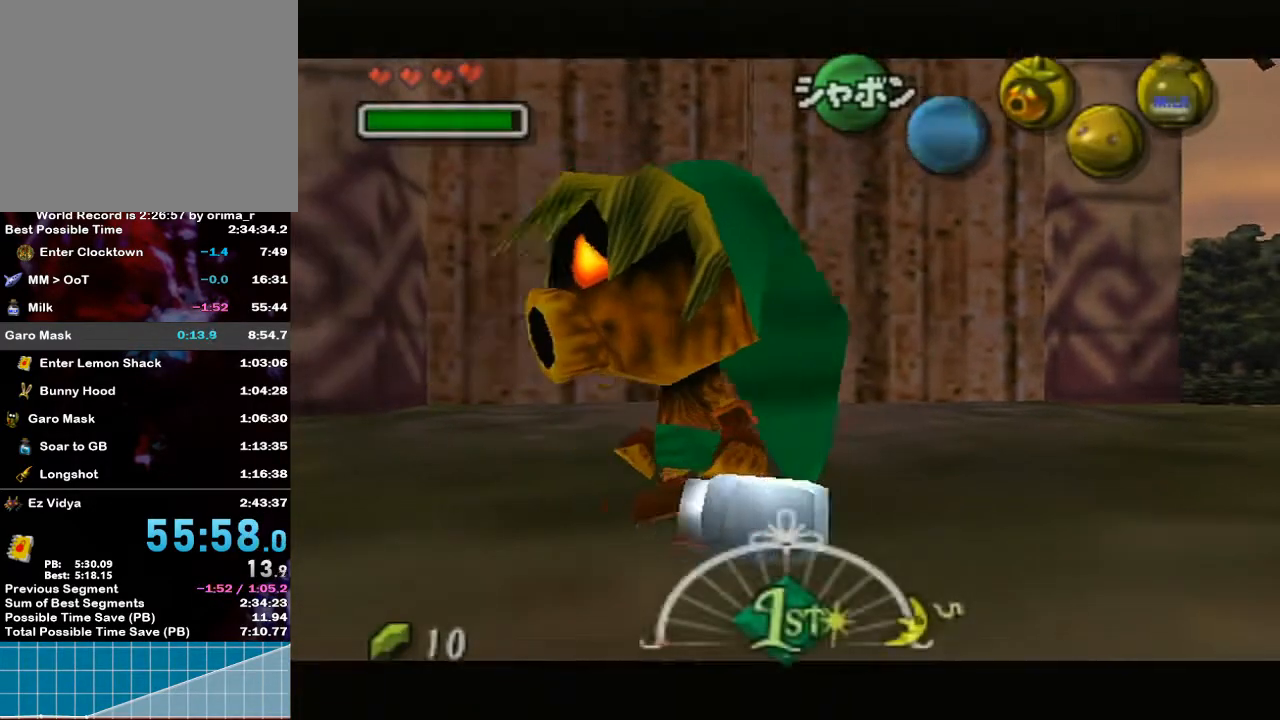
{"buttons": [], "left_stick": "down-left", "right_stick": "center", "events": [[50, "X", "up"], [83, "X", "down"], [133, "X", "up"], [233, "X", "down"], [267, "X", "up"]]}